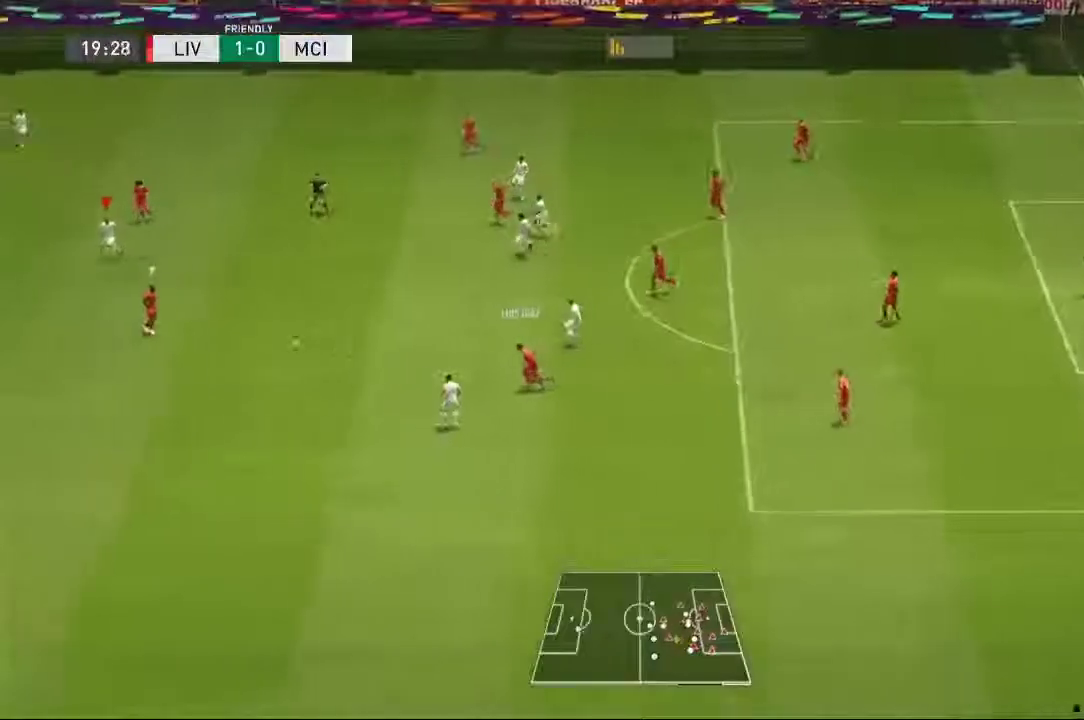
Gameplay with a controller (Xbox layout); each line is a JSON object with the inputs held at the frame after it (dt_ms = milliseconds from this image to that frame). "events" lists button and stick changes between this image and that frame as [ms after this image, input, new state], when the widget could be followed in between. Not read: L3 R1 R3.
{"dt_ms": 500, "buttons": ["L2"], "left_stick": "down", "right_stick": "center", "events": [[250, "L2", "down"], [383, "left_stick", "down"]]}
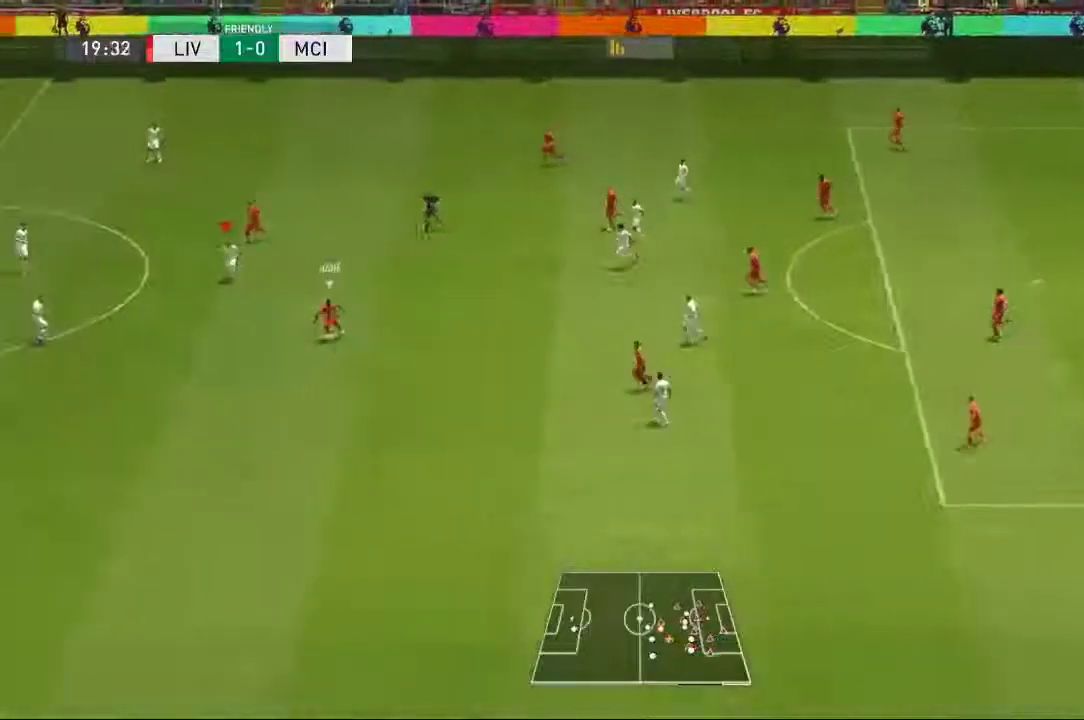
{"dt_ms": 500, "buttons": ["L2"], "left_stick": "down-left", "right_stick": "center", "events": [[150, "left_stick", "down-right"], [350, "left_stick", "down"], [450, "left_stick", "down-left"]]}
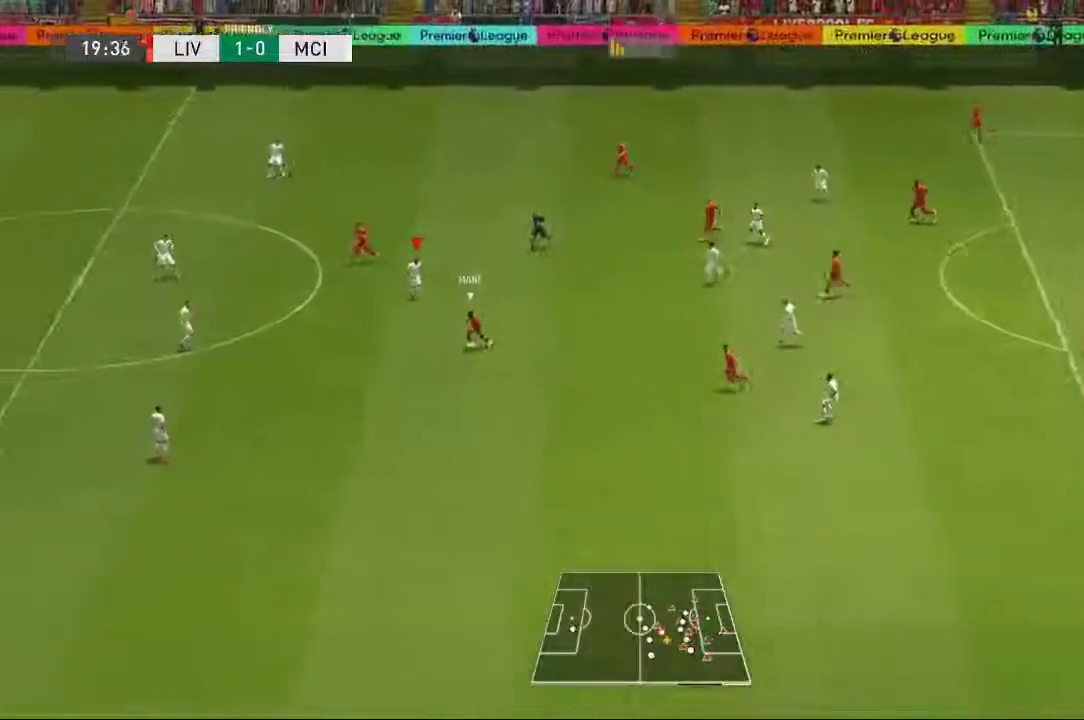
{"dt_ms": 500, "buttons": ["L2"], "left_stick": "down", "right_stick": "center", "events": [[283, "left_stick", "down"]]}
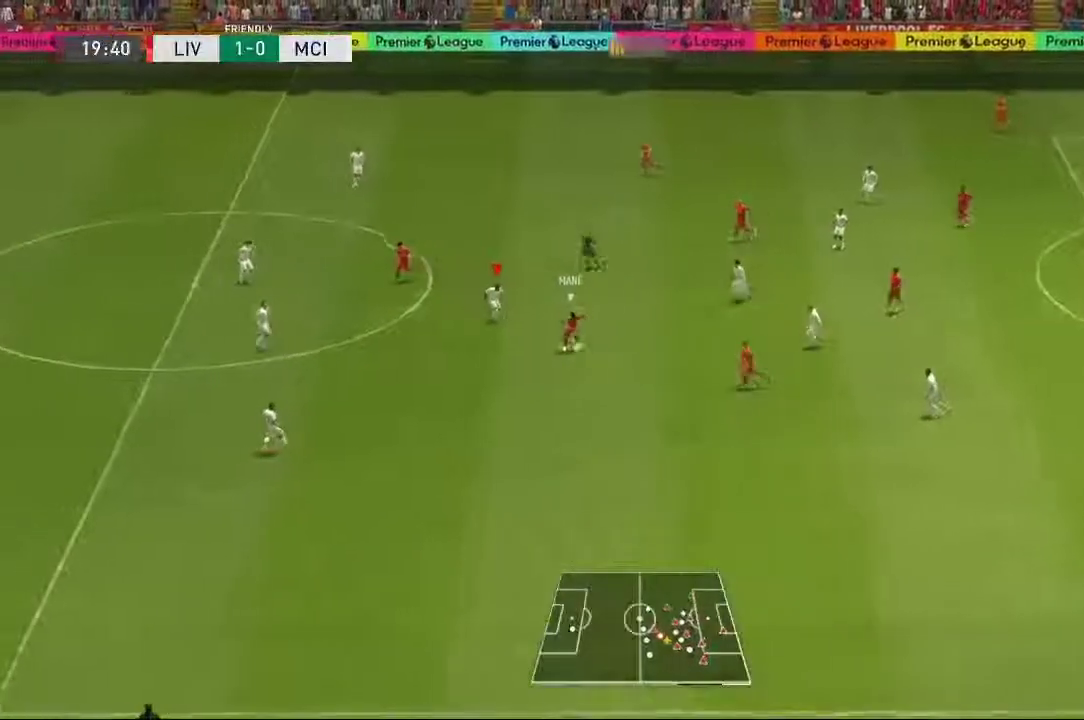
{"dt_ms": 500, "buttons": ["L2"], "left_stick": "right", "right_stick": "center", "events": [[83, "left_stick", "down-left"], [367, "left_stick", "down-right"], [483, "left_stick", "right"]]}
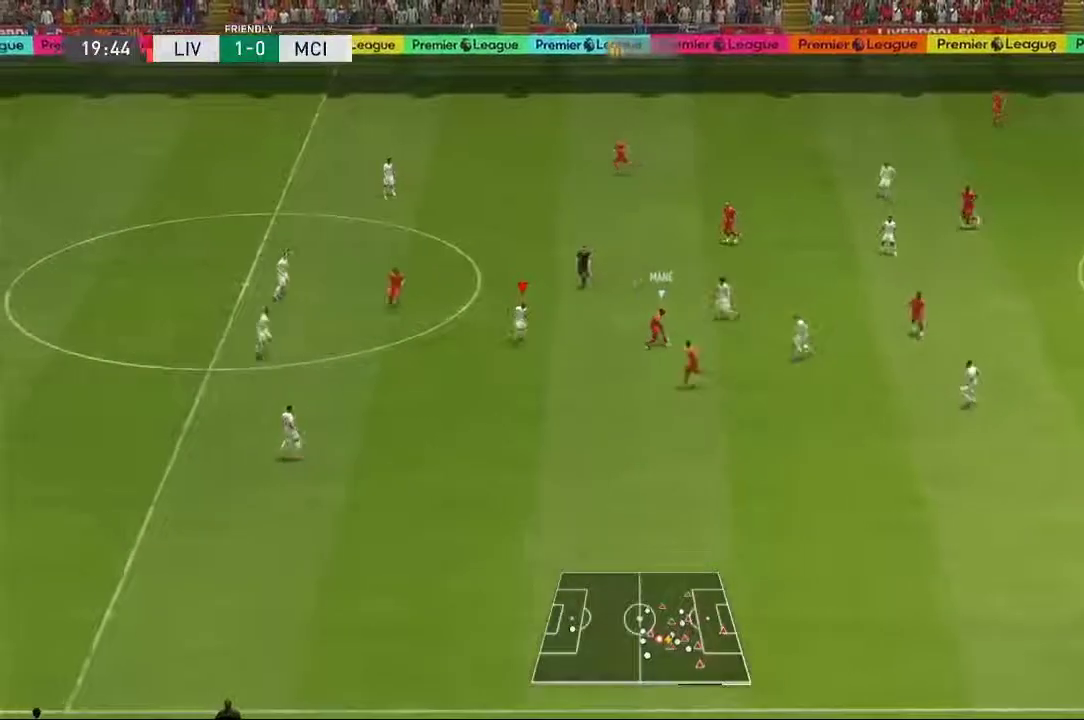
{"dt_ms": 1000, "buttons": ["L2", "R2"], "left_stick": "up", "right_stick": "center"}